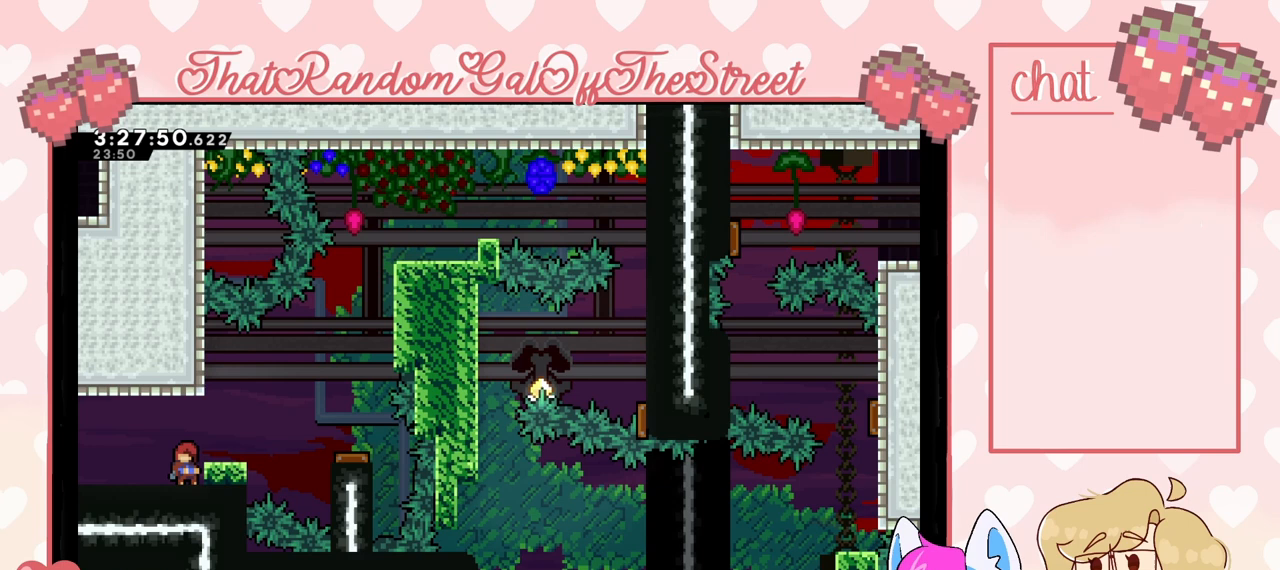
Gameplay with a controller (Xbox layout); each line is a JSON object with the inputs held at the frame after it. "events" lists button and stick changes between this image and that frame as [ms after this image, input, new state], when the widget could be followed in between.
{"buttons": ["A"], "left_stick": "center", "right_stick": "center", "events": [[67, "A", "down"]]}
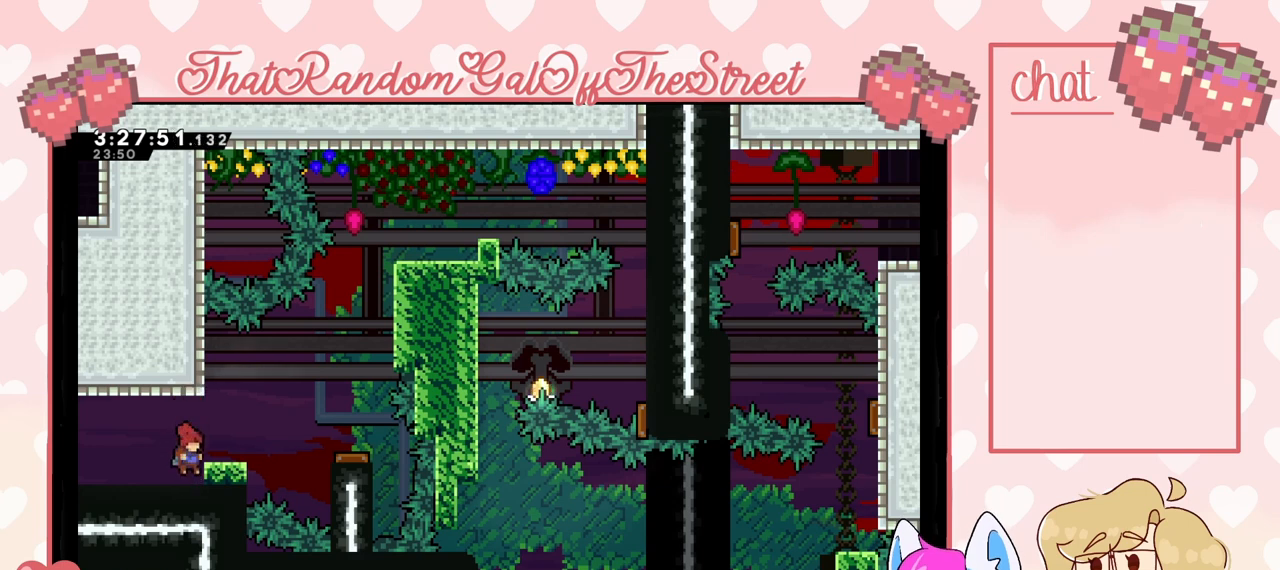
{"buttons": [], "left_stick": "center", "right_stick": "center", "events": [[400, "A", "up"]]}
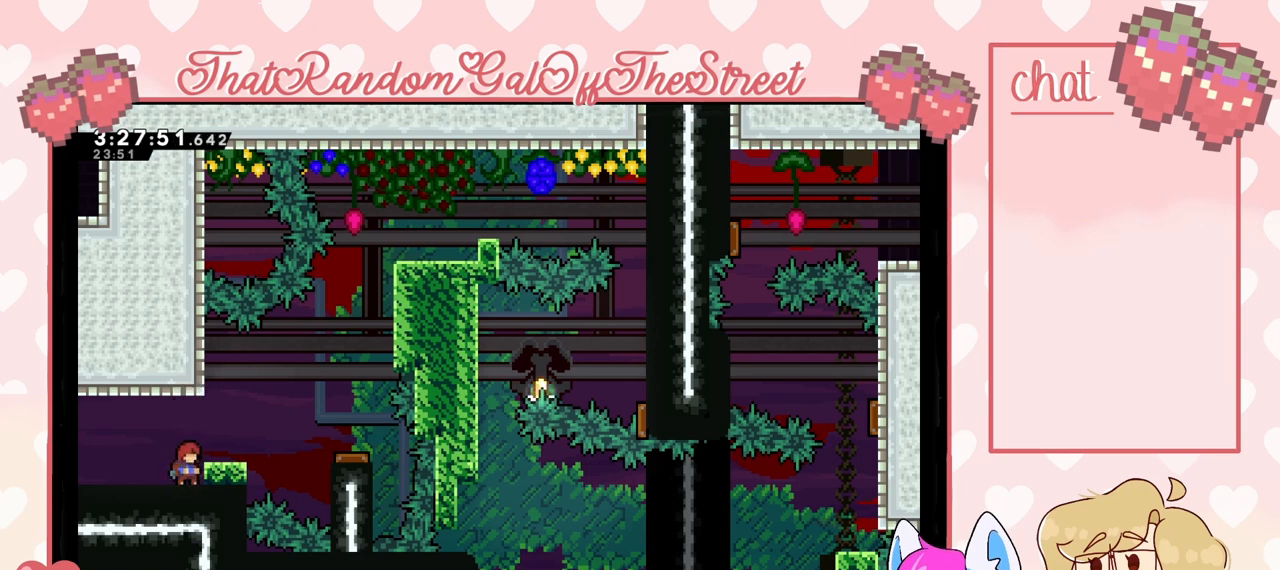
{"buttons": [], "left_stick": "center", "right_stick": "center", "events": []}
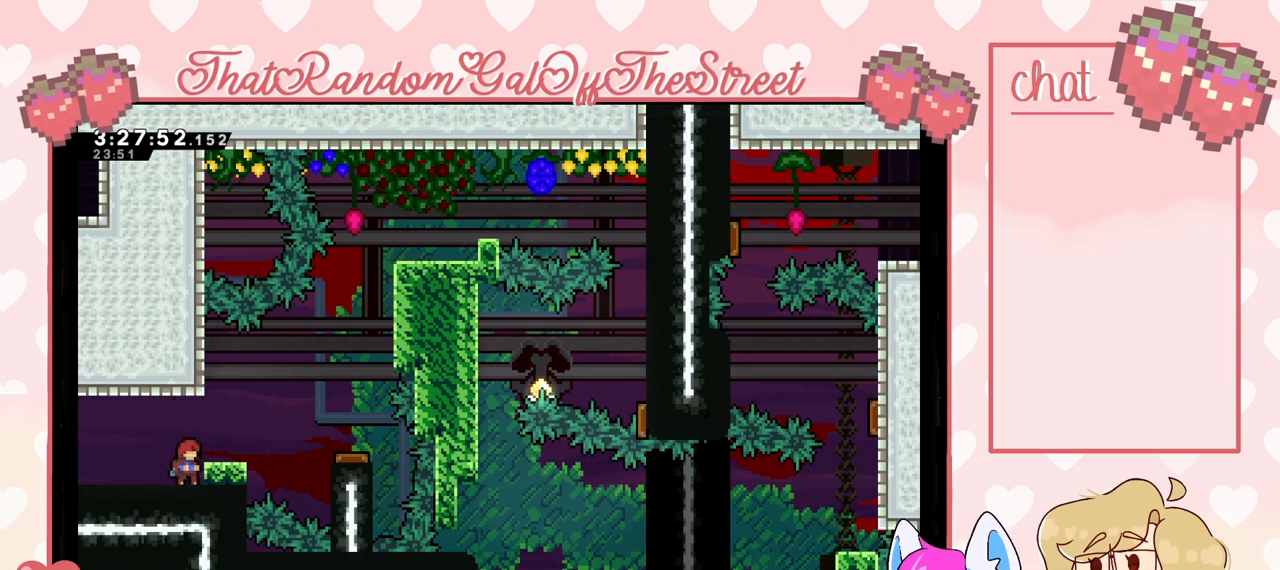
{"buttons": ["A"], "left_stick": "center", "right_stick": "center", "events": [[33, "A", "down"]]}
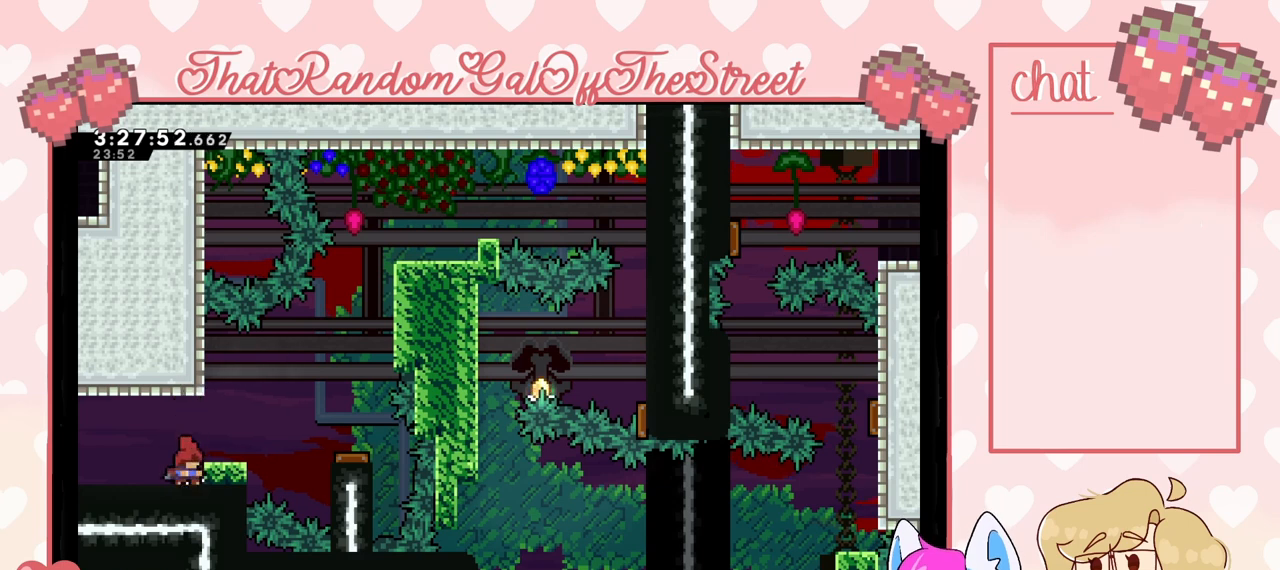
{"buttons": [], "left_stick": "center", "right_stick": "center", "events": [[367, "A", "up"]]}
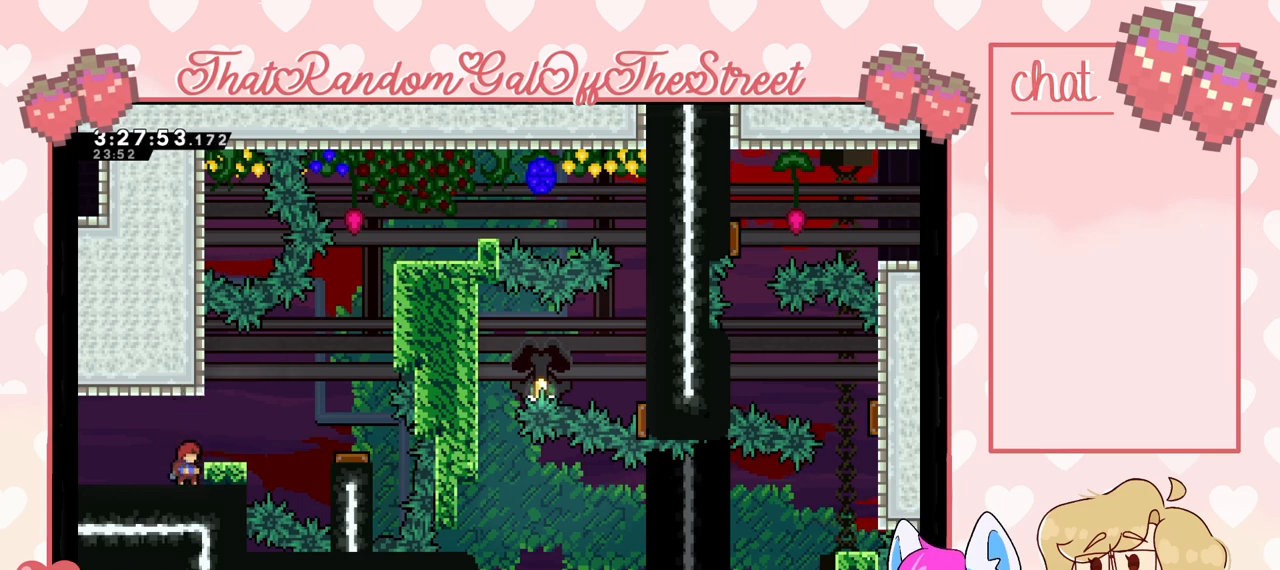
{"buttons": ["A"], "left_stick": "center", "right_stick": "center", "events": [[233, "A", "down"]]}
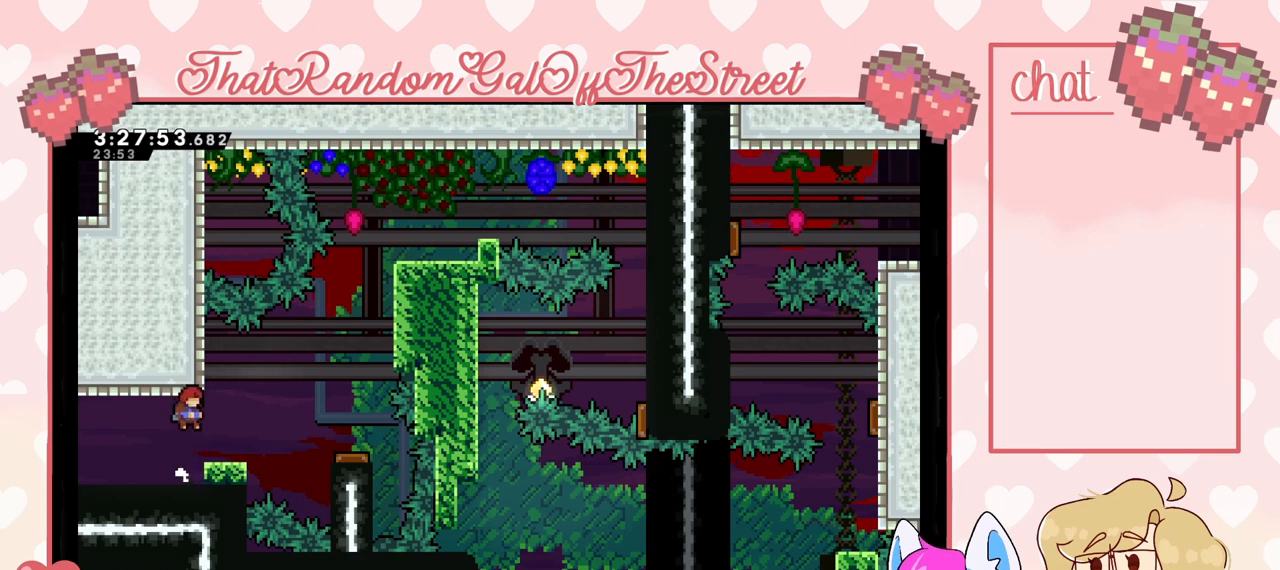
{"buttons": [], "left_stick": "center", "right_stick": "center", "events": [[300, "A", "up"]]}
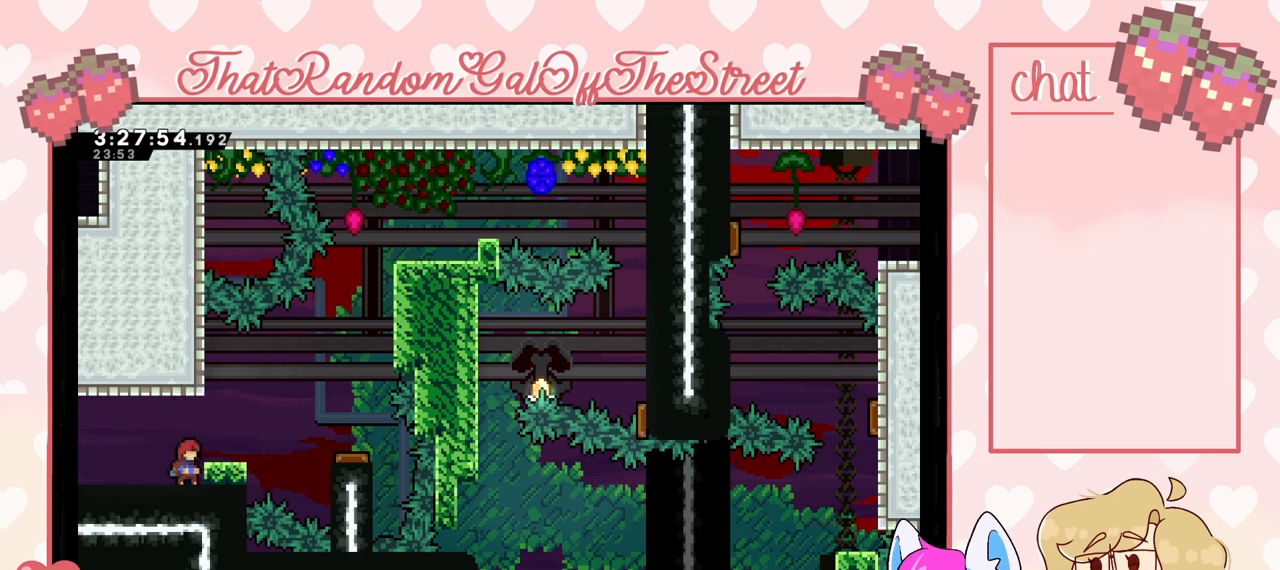
{"buttons": [], "left_stick": "center", "right_stick": "center", "events": [[67, "A", "down"], [433, "A", "up"]]}
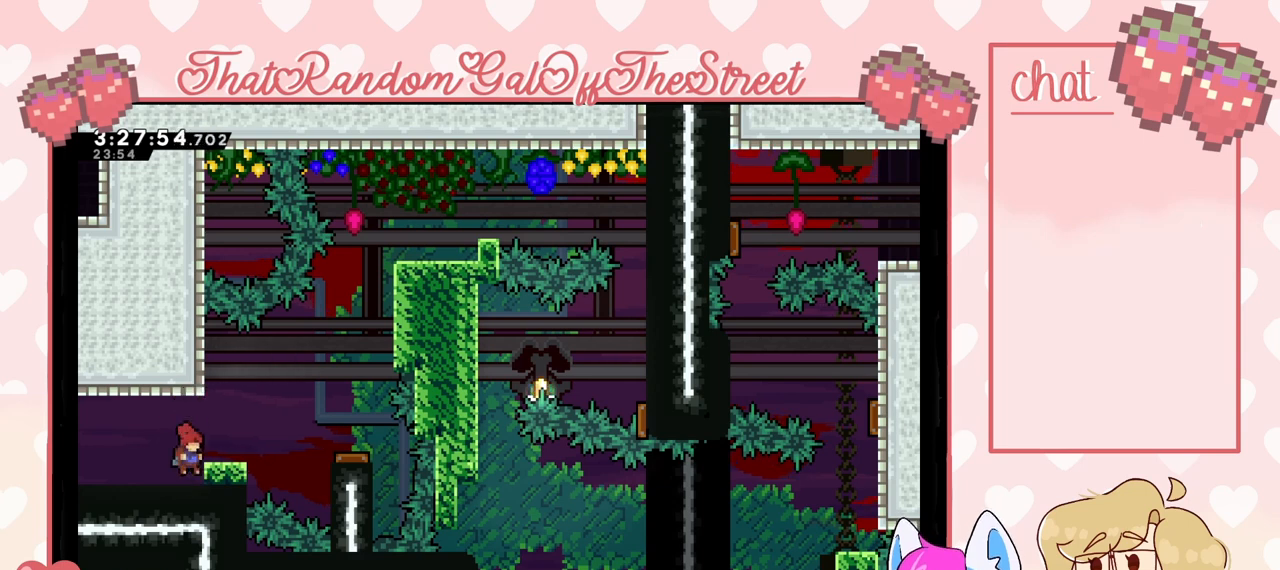
{"buttons": ["A"], "left_stick": "center", "right_stick": "center", "events": [[500, "A", "down"]]}
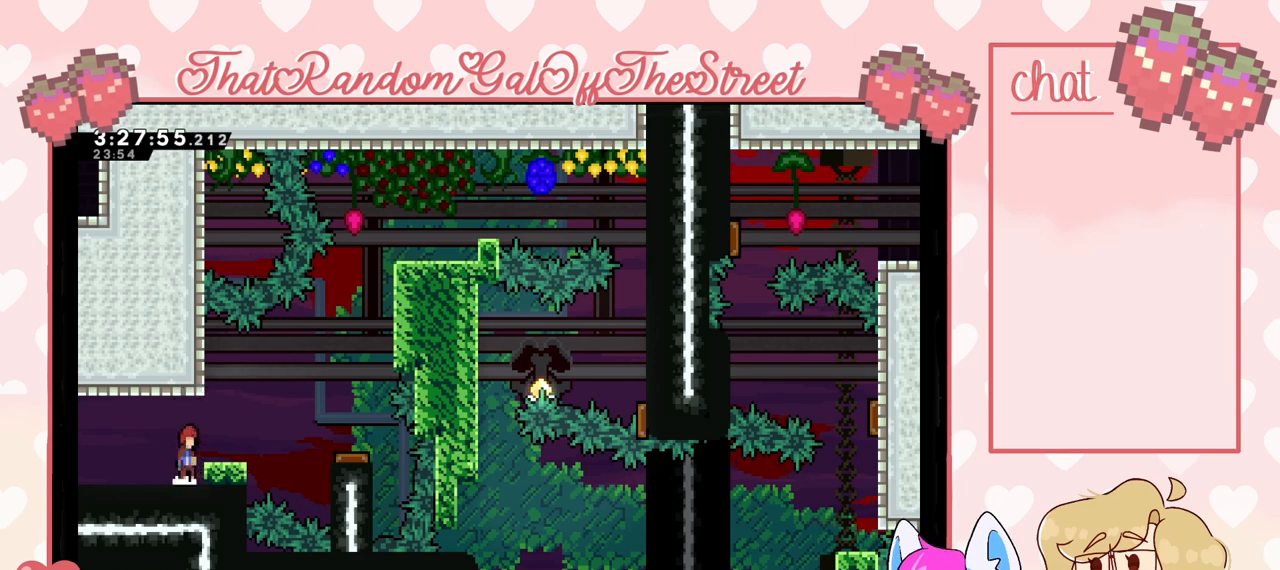
{"buttons": [], "left_stick": "center", "right_stick": "center", "events": [[267, "A", "up"]]}
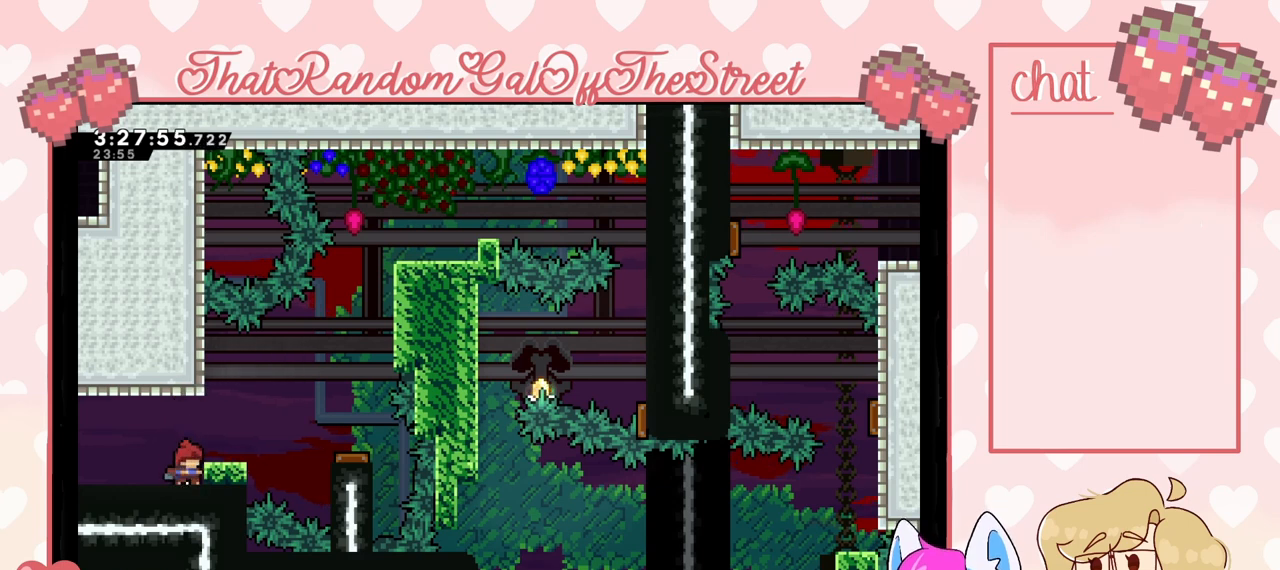
{"buttons": ["A"], "left_stick": "center", "right_stick": "center", "events": [[433, "A", "down"]]}
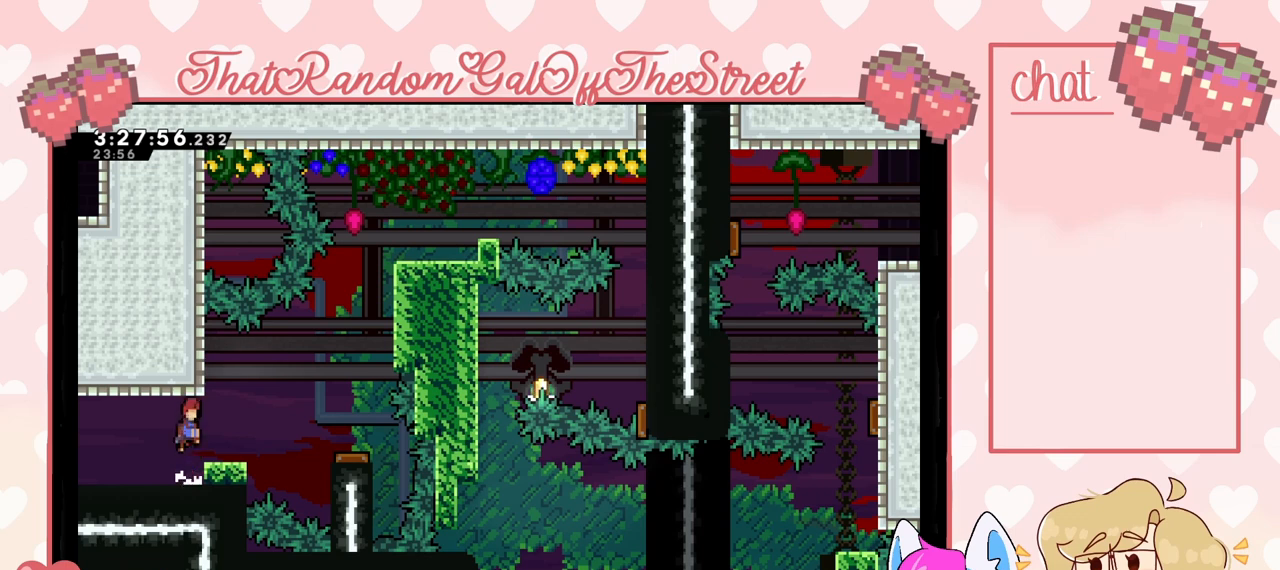
{"buttons": [], "left_stick": "center", "right_stick": "center", "events": [[33, "A", "up"]]}
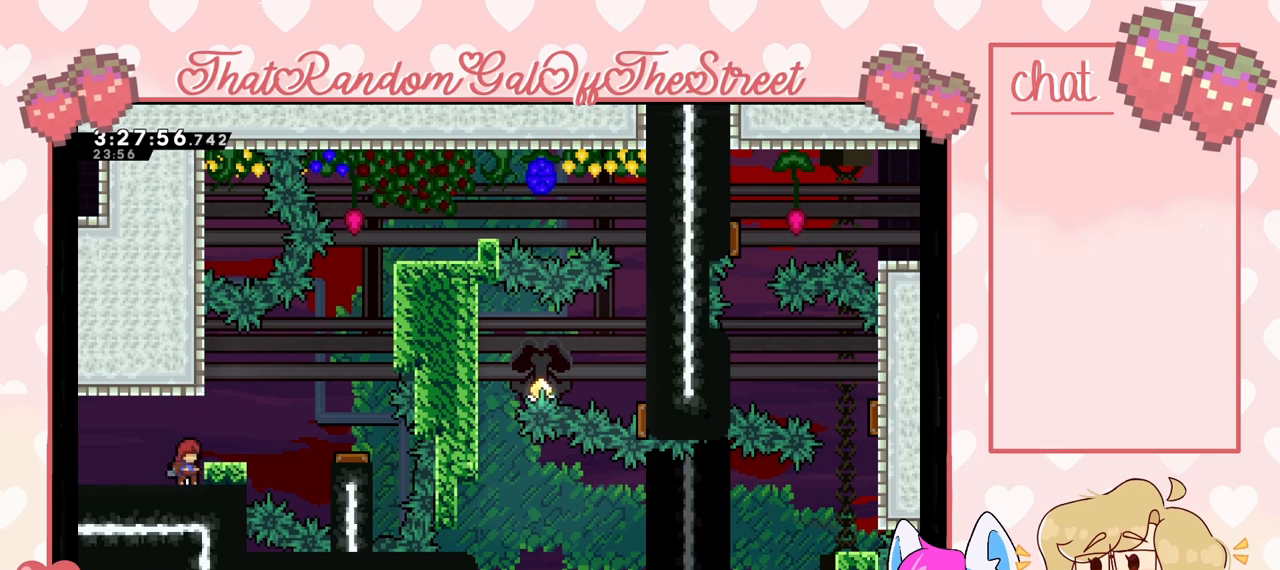
{"buttons": [], "left_stick": "center", "right_stick": "center", "events": [[267, "A", "down"], [467, "A", "up"]]}
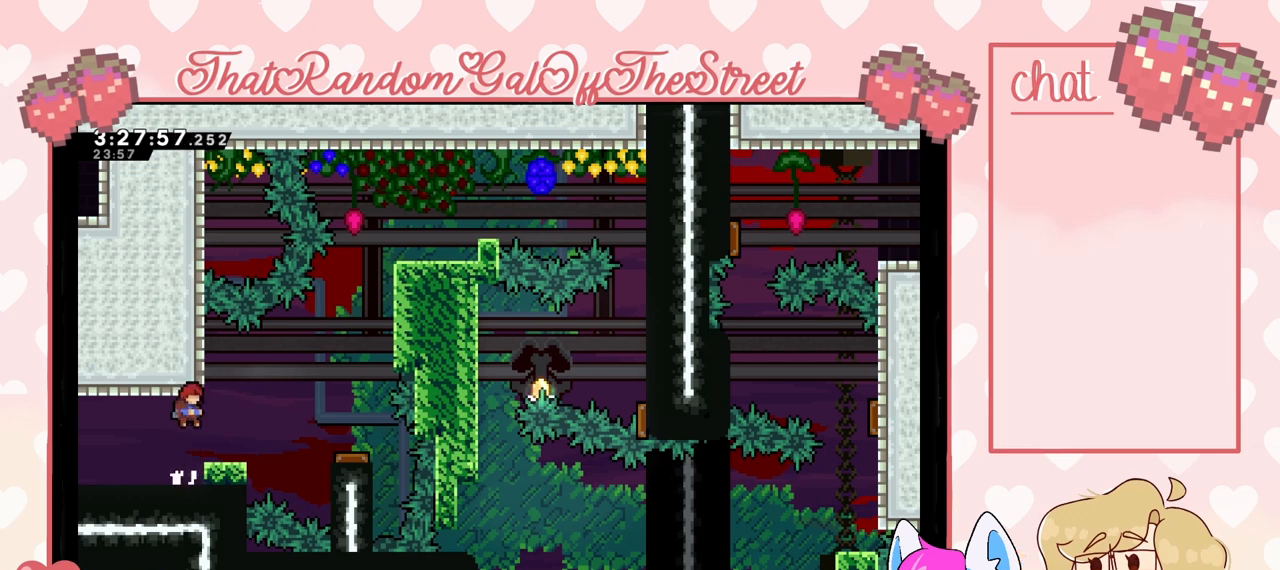
{"buttons": ["A"], "left_stick": "center", "right_stick": "center", "events": [[500, "A", "down"]]}
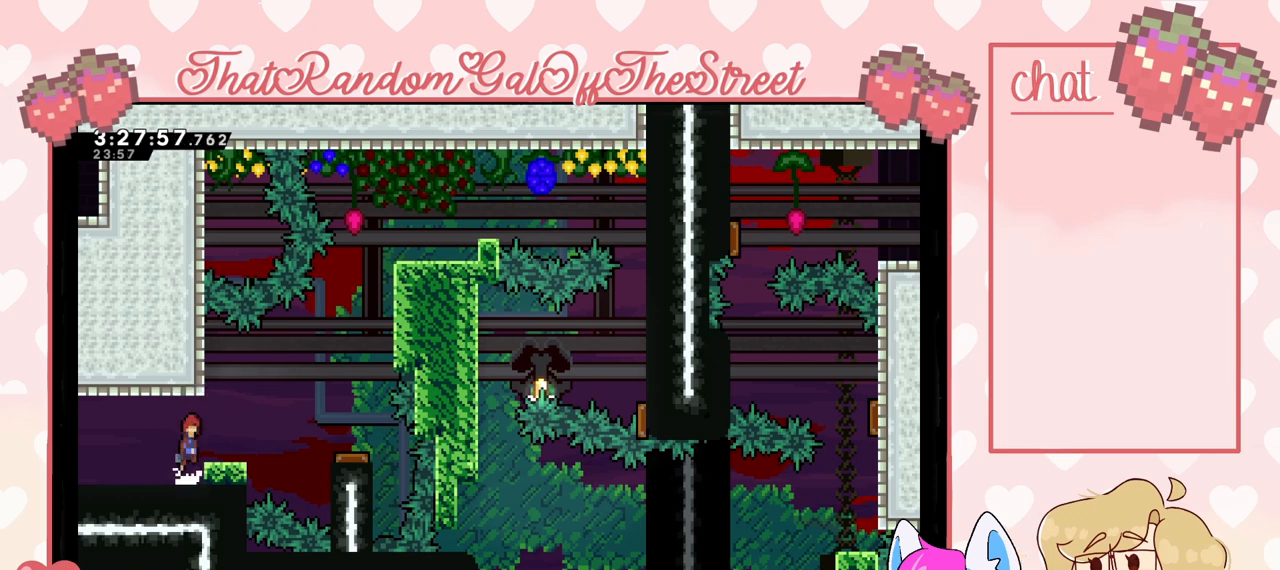
{"buttons": [], "left_stick": "center", "right_stick": "center", "events": [[267, "A", "up"], [333, "A", "down"], [367, "A", "up"]]}
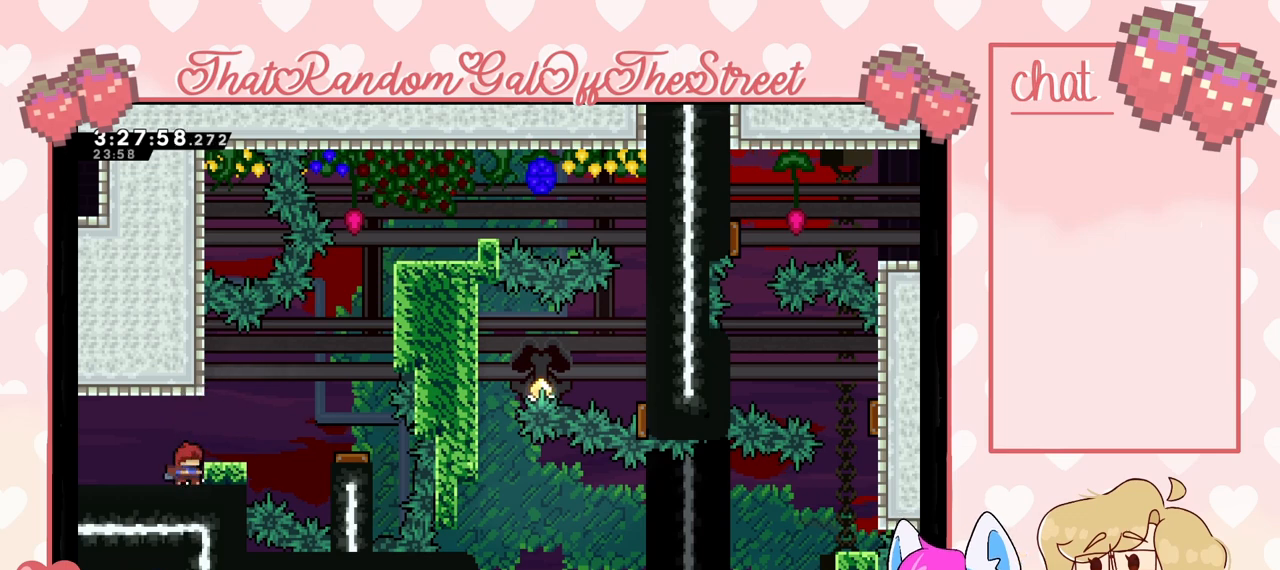
{"buttons": ["A"], "left_stick": "center", "right_stick": "center", "events": [[267, "A", "down"]]}
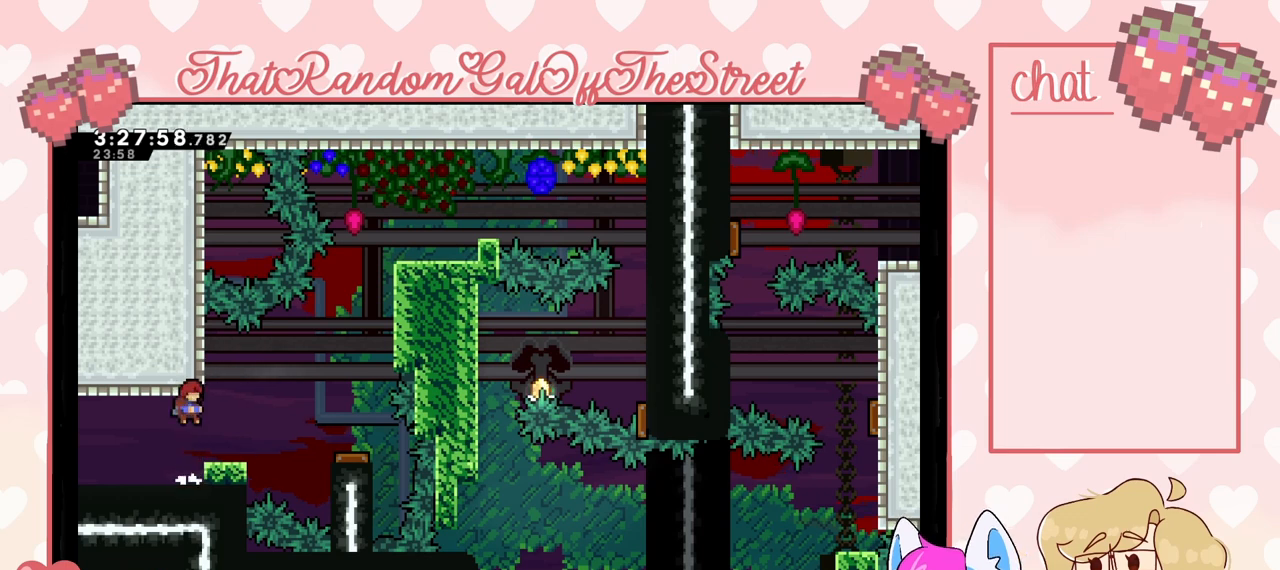
{"buttons": [], "left_stick": "center", "right_stick": "center", "events": [[33, "A", "up"]]}
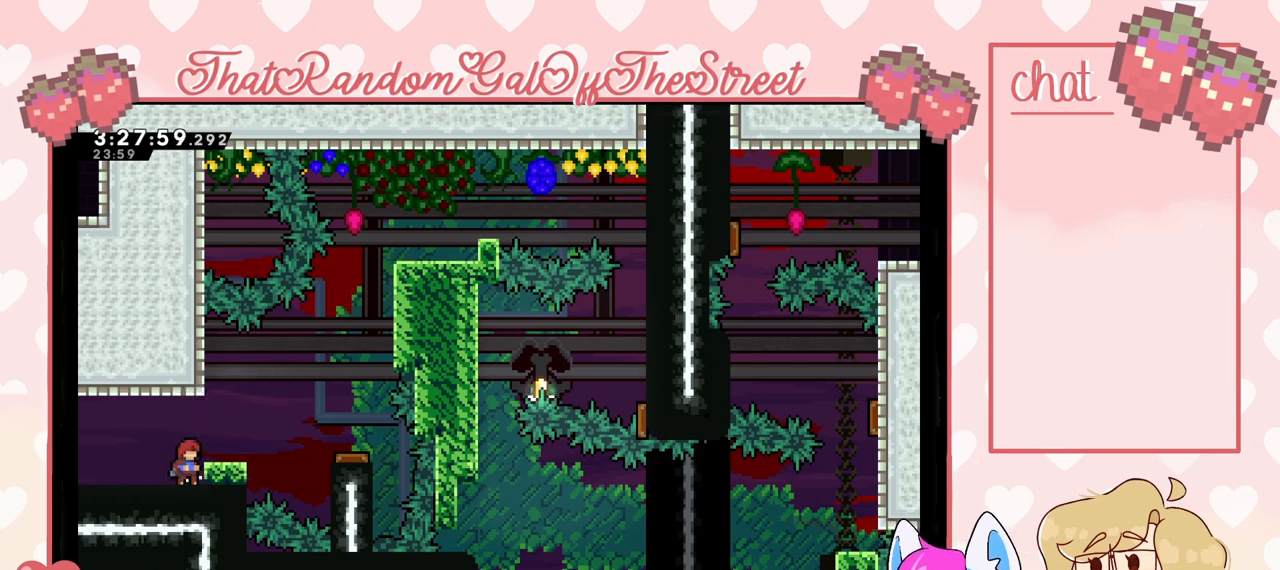
{"buttons": [], "left_stick": "center", "right_stick": "center", "events": [[33, "A", "down"], [267, "A", "up"]]}
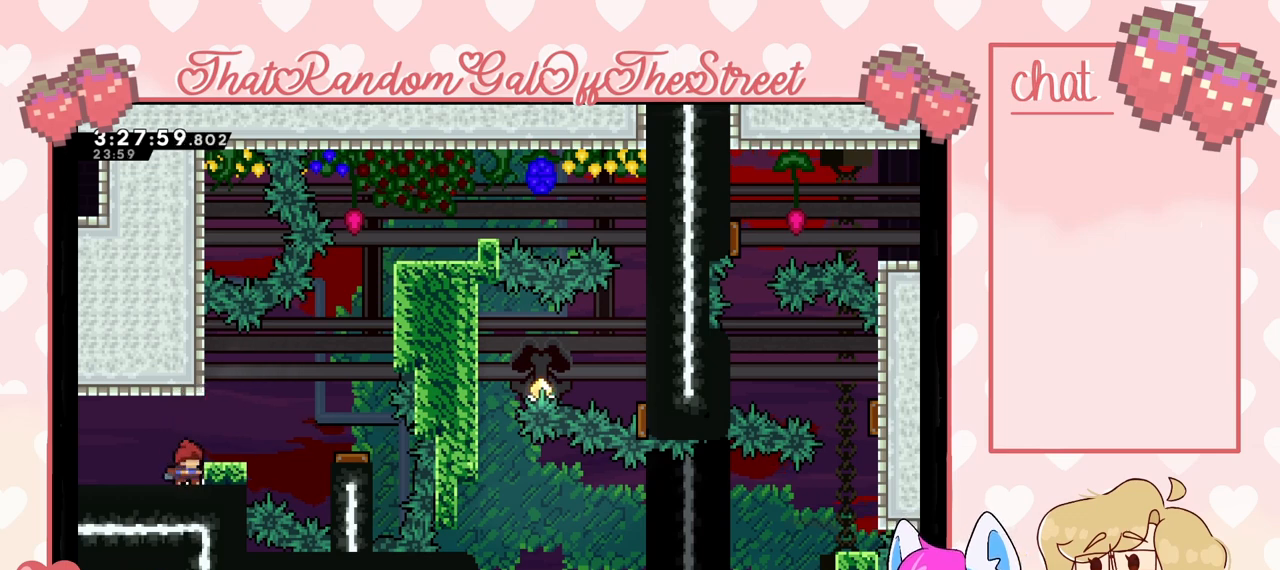
{"buttons": [], "left_stick": "center", "right_stick": "center", "events": []}
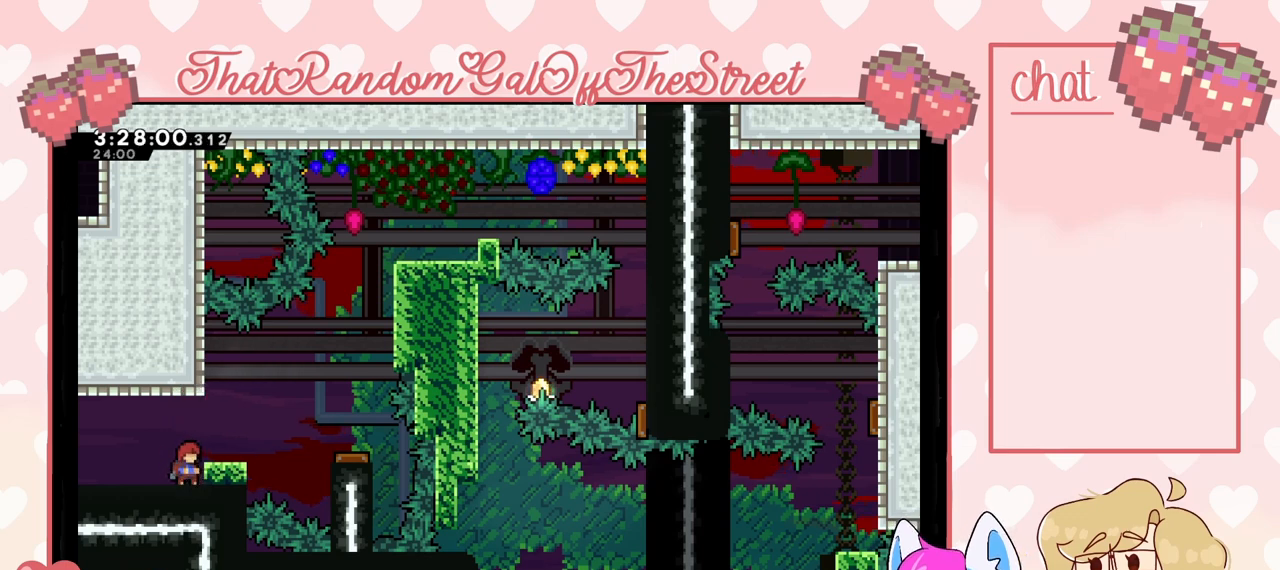
{"buttons": [], "left_stick": "center", "right_stick": "center", "events": []}
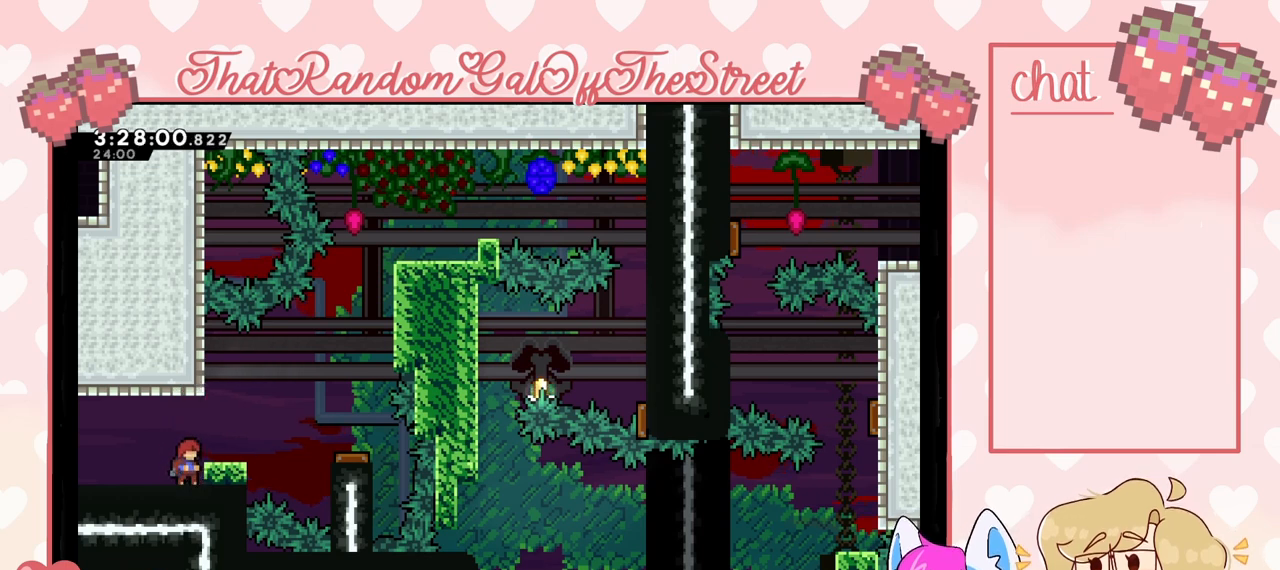
{"buttons": [], "left_stick": "center", "right_stick": "center", "events": [[133, "A", "down"], [267, "A", "up"]]}
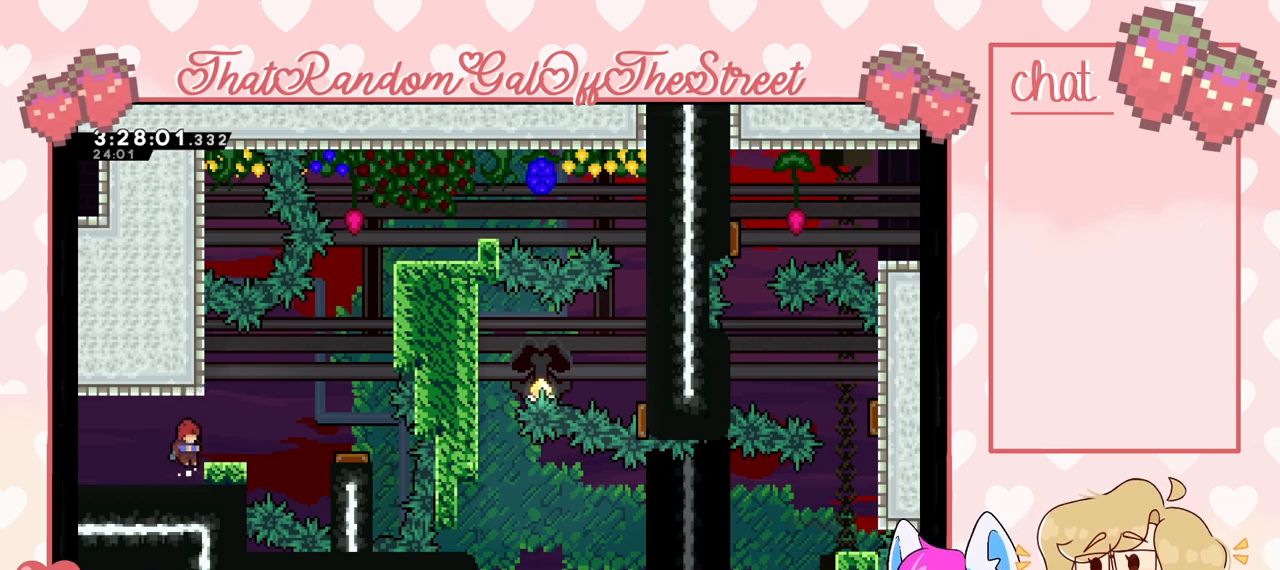
{"buttons": [], "left_stick": "center", "right_stick": "center", "events": [[333, "A", "down"], [500, "A", "up"]]}
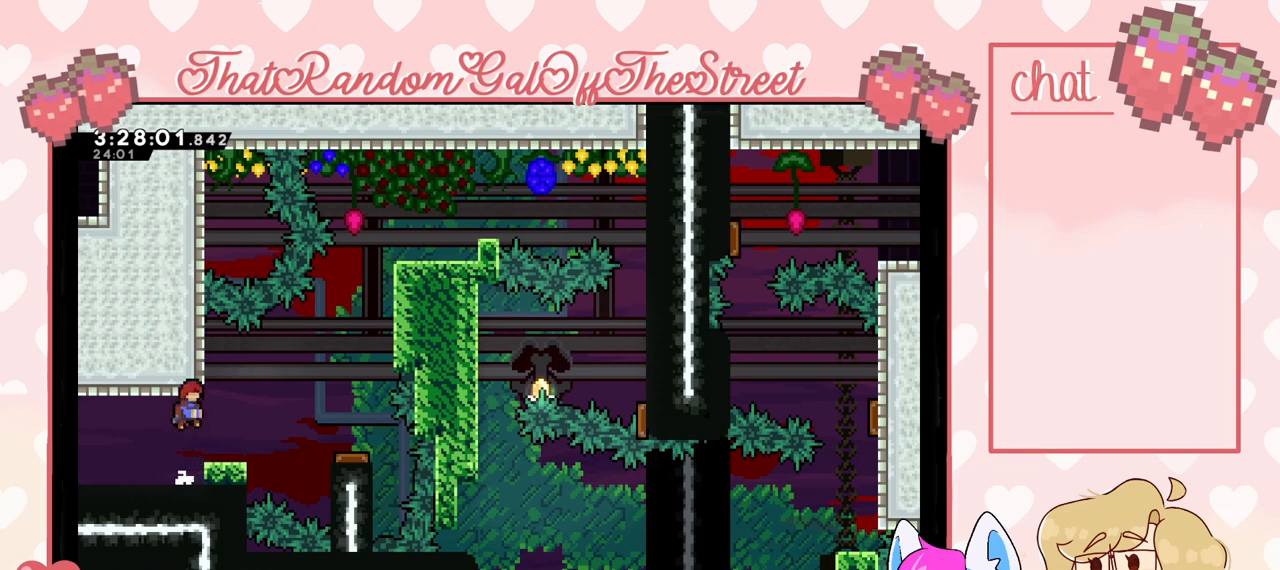
{"buttons": ["A"], "left_stick": "center", "right_stick": "center", "events": [[467, "A", "down"]]}
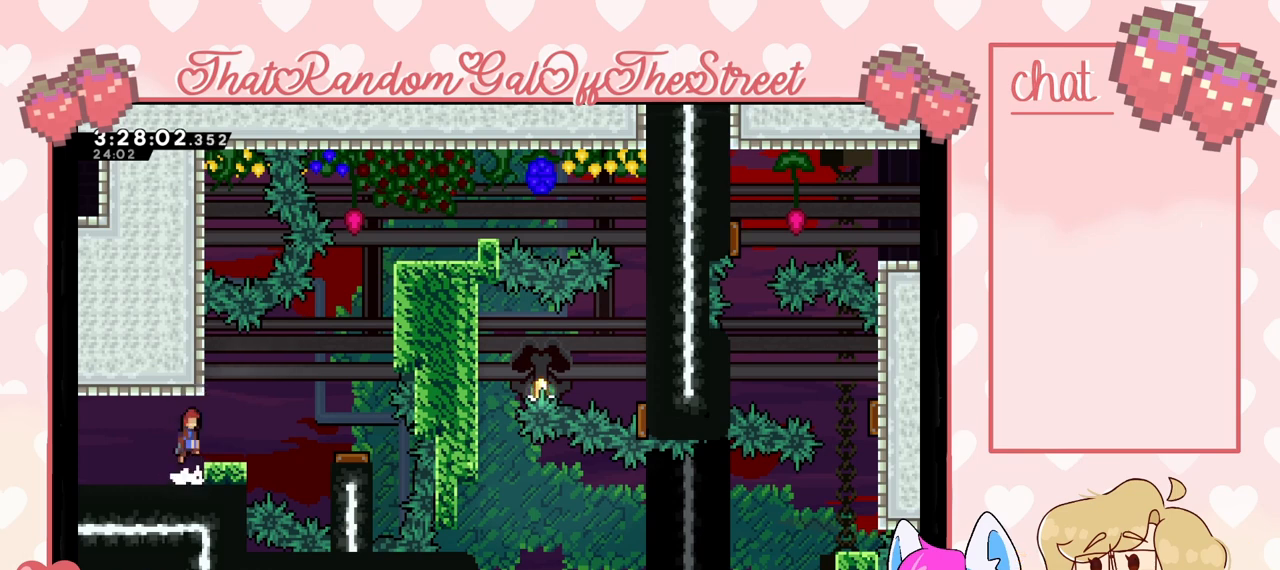
{"buttons": [], "left_stick": "center", "right_stick": "center", "events": [[100, "A", "up"]]}
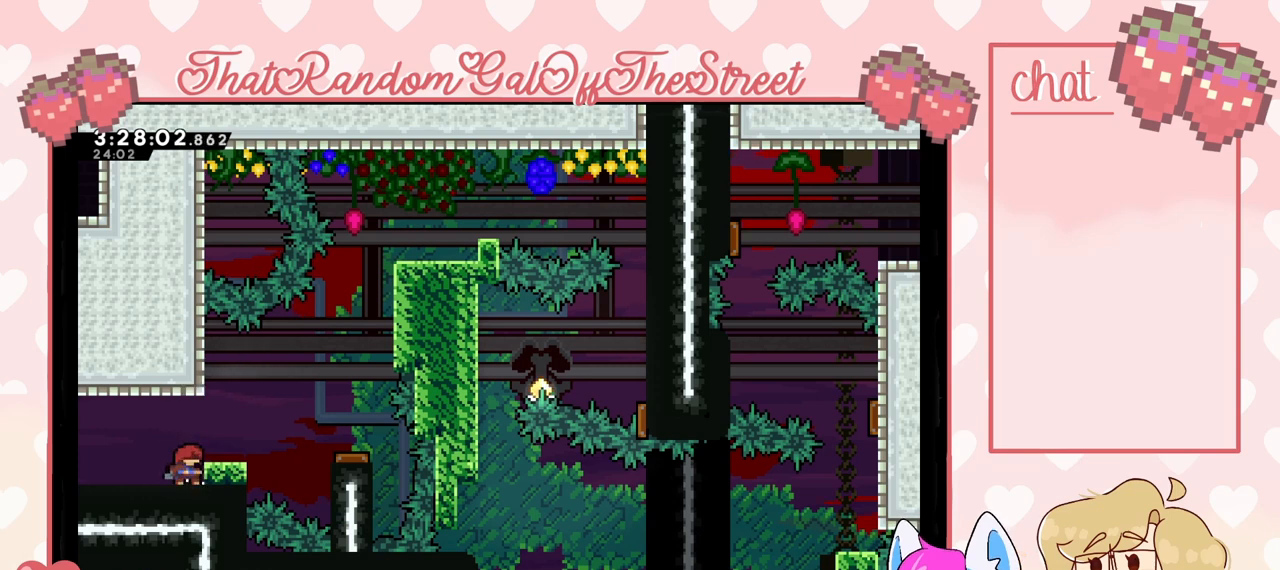
{"buttons": ["A"], "left_stick": "center", "right_stick": "center", "events": [[267, "A", "down"]]}
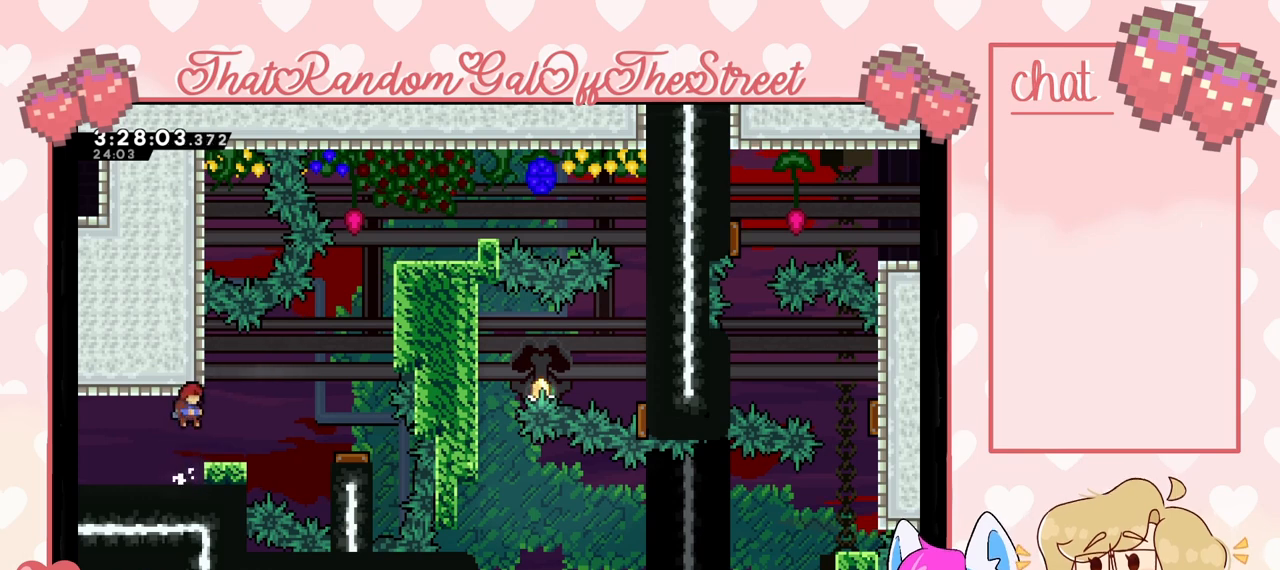
{"buttons": [], "left_stick": "center", "right_stick": "center", "events": [[300, "A", "up"]]}
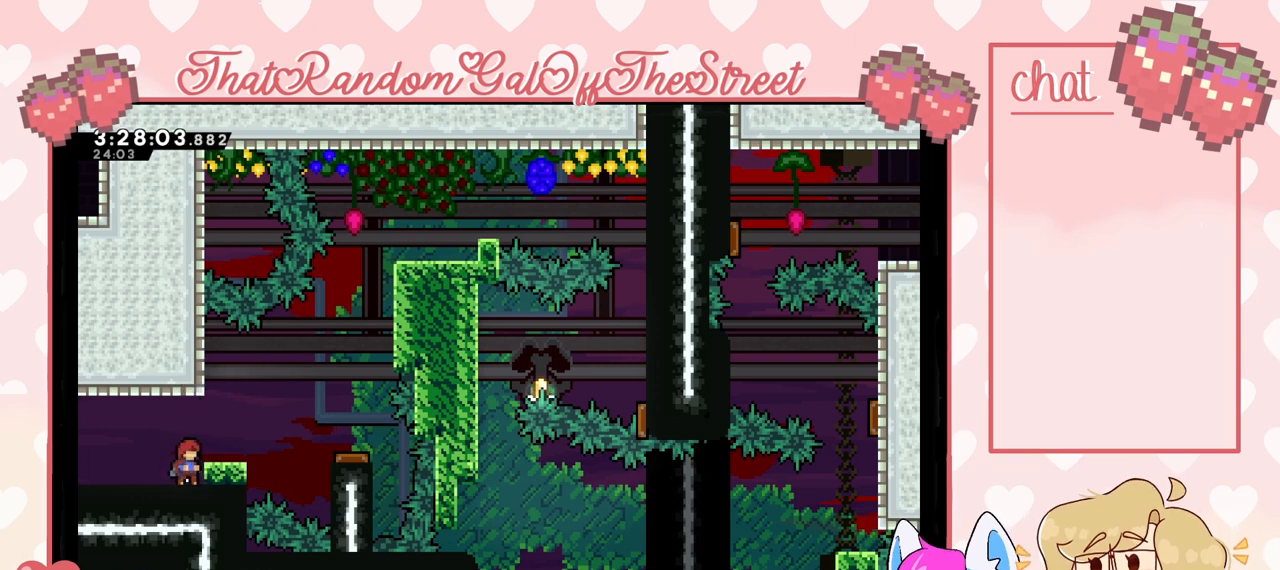
{"buttons": [], "left_stick": "center", "right_stick": "center", "events": [[67, "A", "down"], [400, "A", "up"]]}
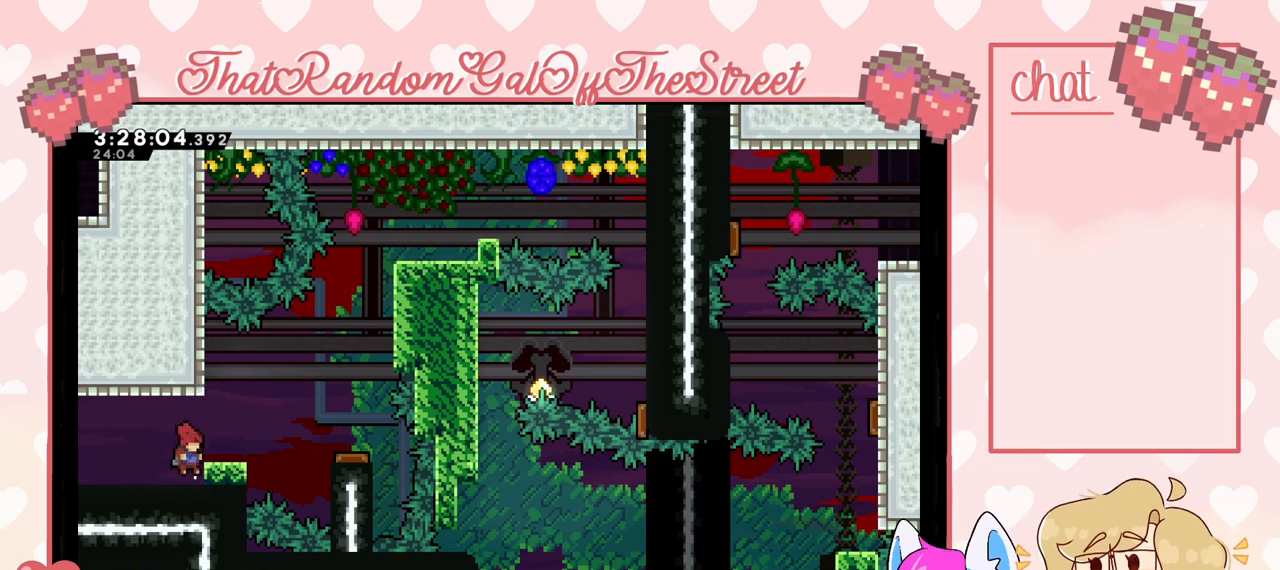
{"buttons": ["A"], "left_stick": "center", "right_stick": "center", "events": [[267, "A", "down"]]}
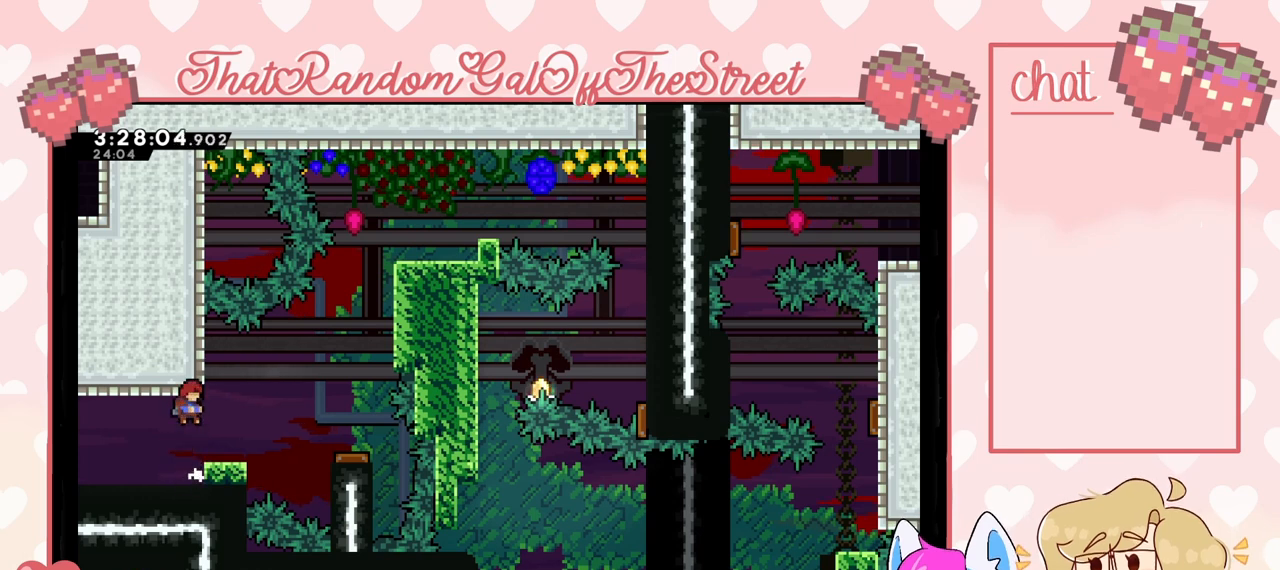
{"buttons": ["A"], "left_stick": "center", "right_stick": "center", "events": [[33, "A", "up"], [400, "A", "down"]]}